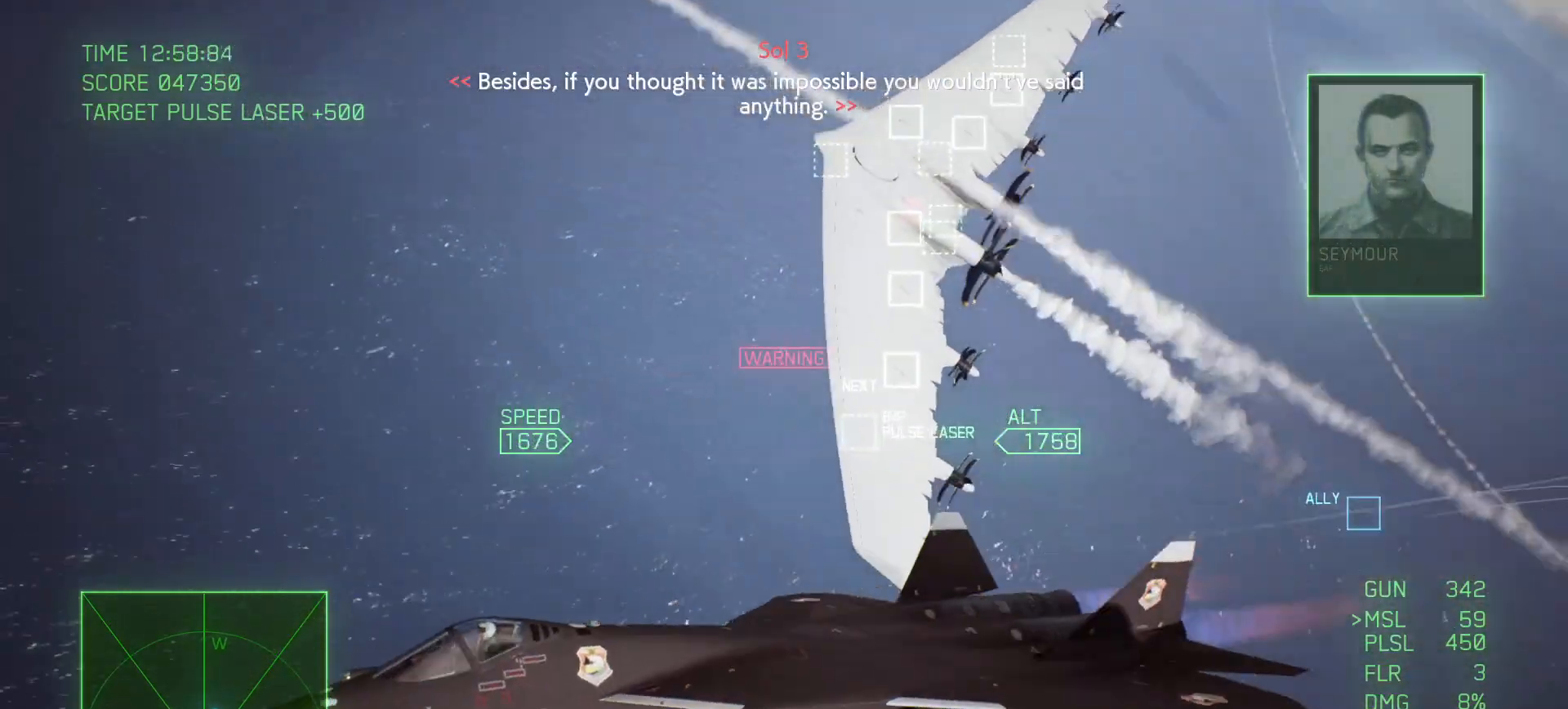
Gameplay with a controller (Xbox layout); each line is a JSON object with the inputs held at the frame after it. "events" lists button and stick changes between this image and that frame as [ms after this image, input, new state], when the widget could be followed in between.
{"buttons": ["Y", "R2"], "left_stick": "right", "right_stick": "center", "events": [[400, "left_stick", "right"]]}
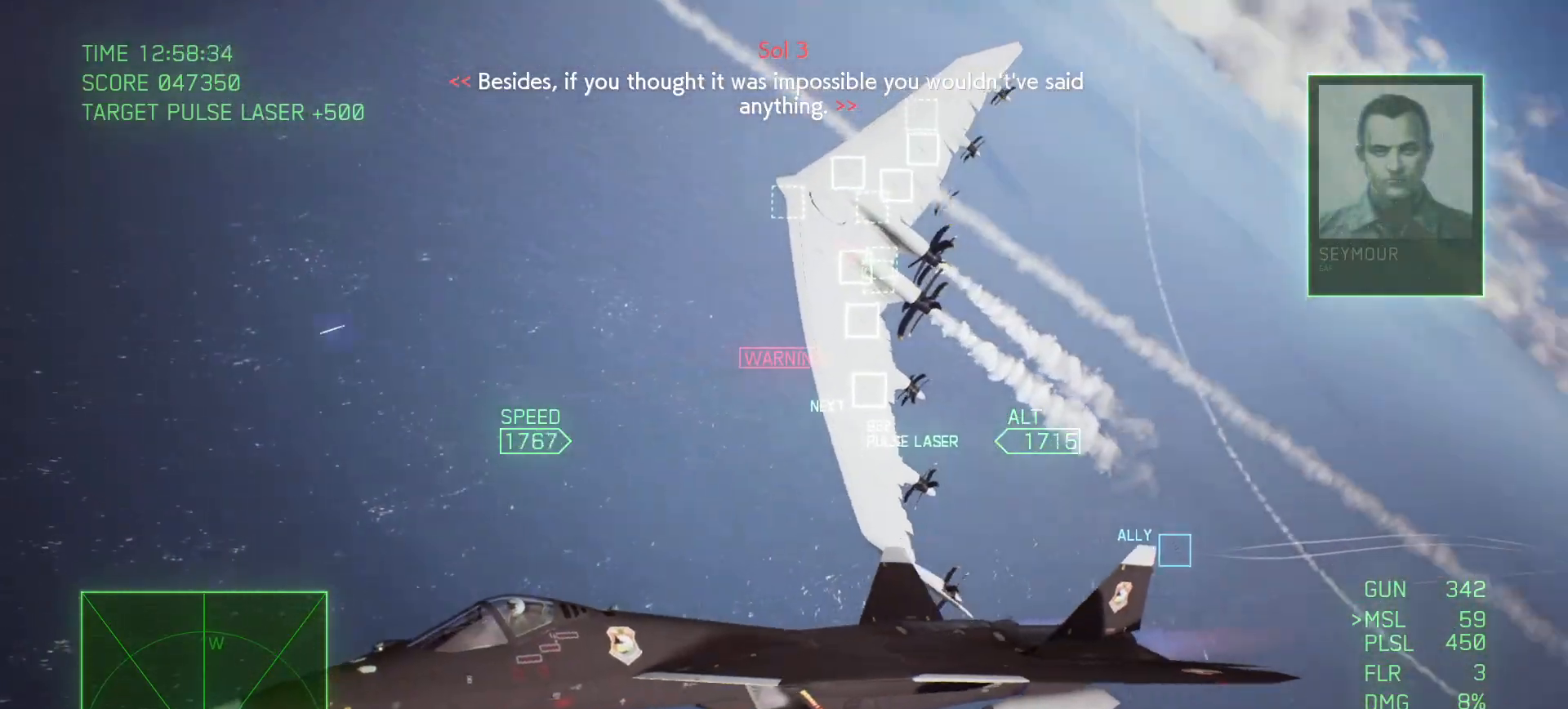
{"buttons": ["Y", "R2"], "left_stick": "right", "right_stick": "center", "events": [[217, "left_stick", "center"], [350, "left_stick", "right"]]}
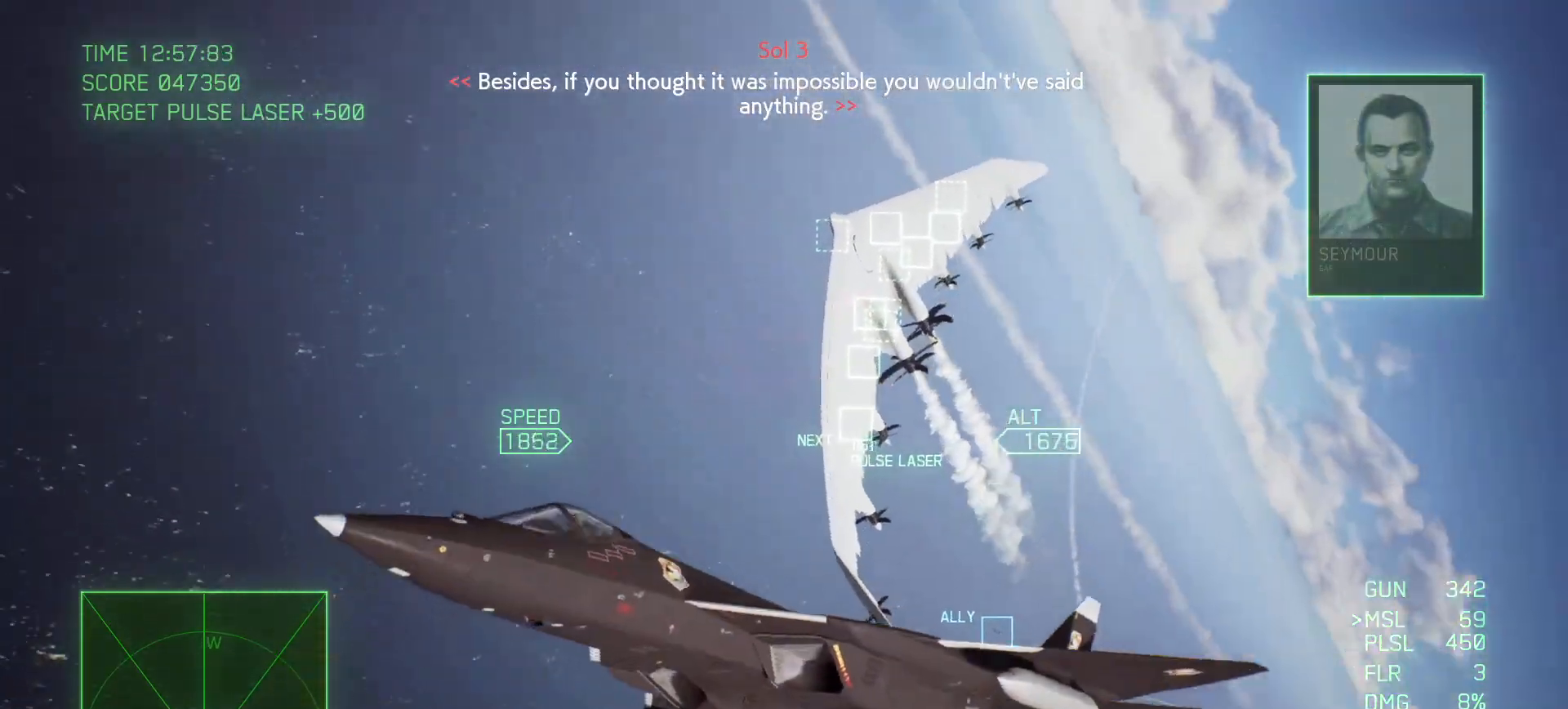
{"buttons": ["Y", "R2"], "left_stick": "center", "right_stick": "center", "events": [[417, "left_stick", "center"]]}
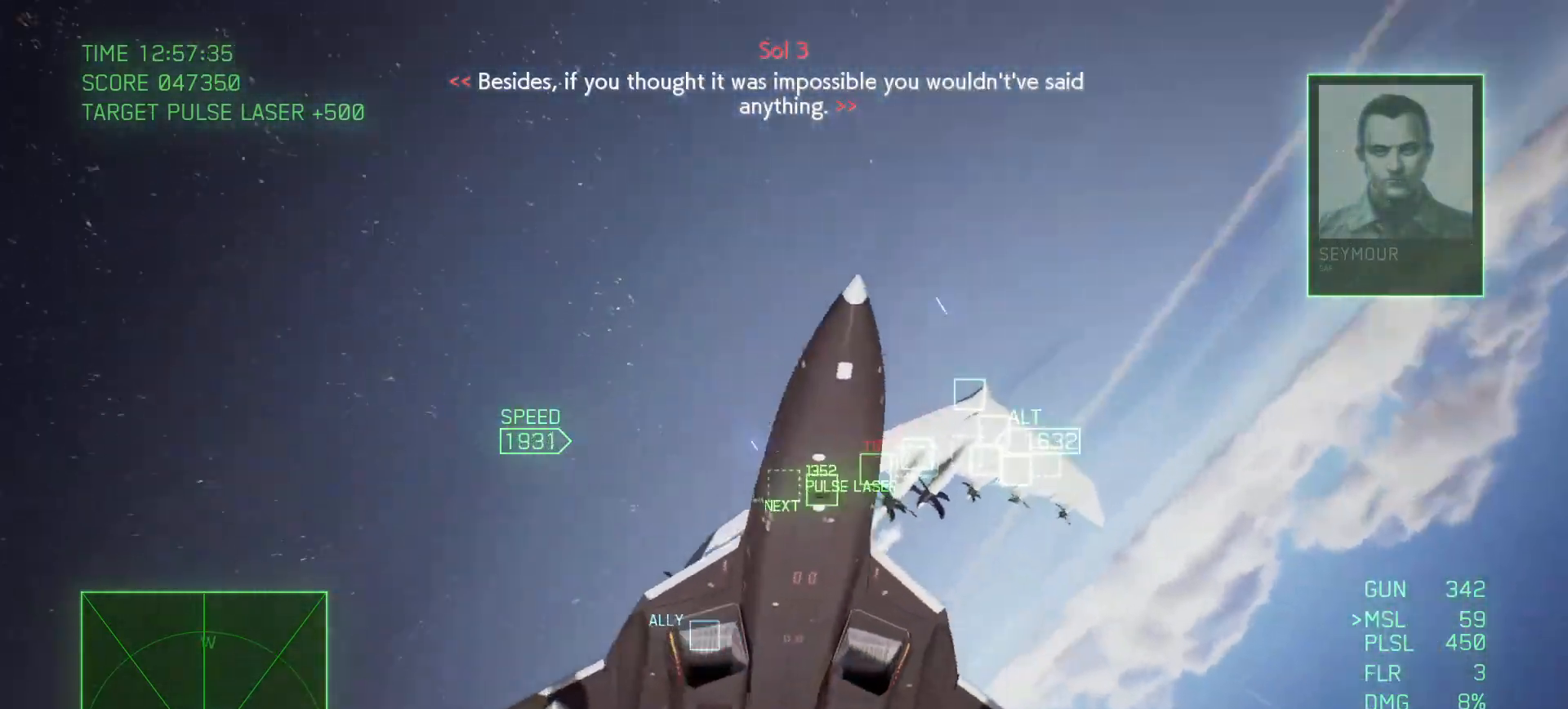
{"buttons": ["Y", "R2"], "left_stick": "down", "right_stick": "center", "events": [[67, "left_stick", "down"]]}
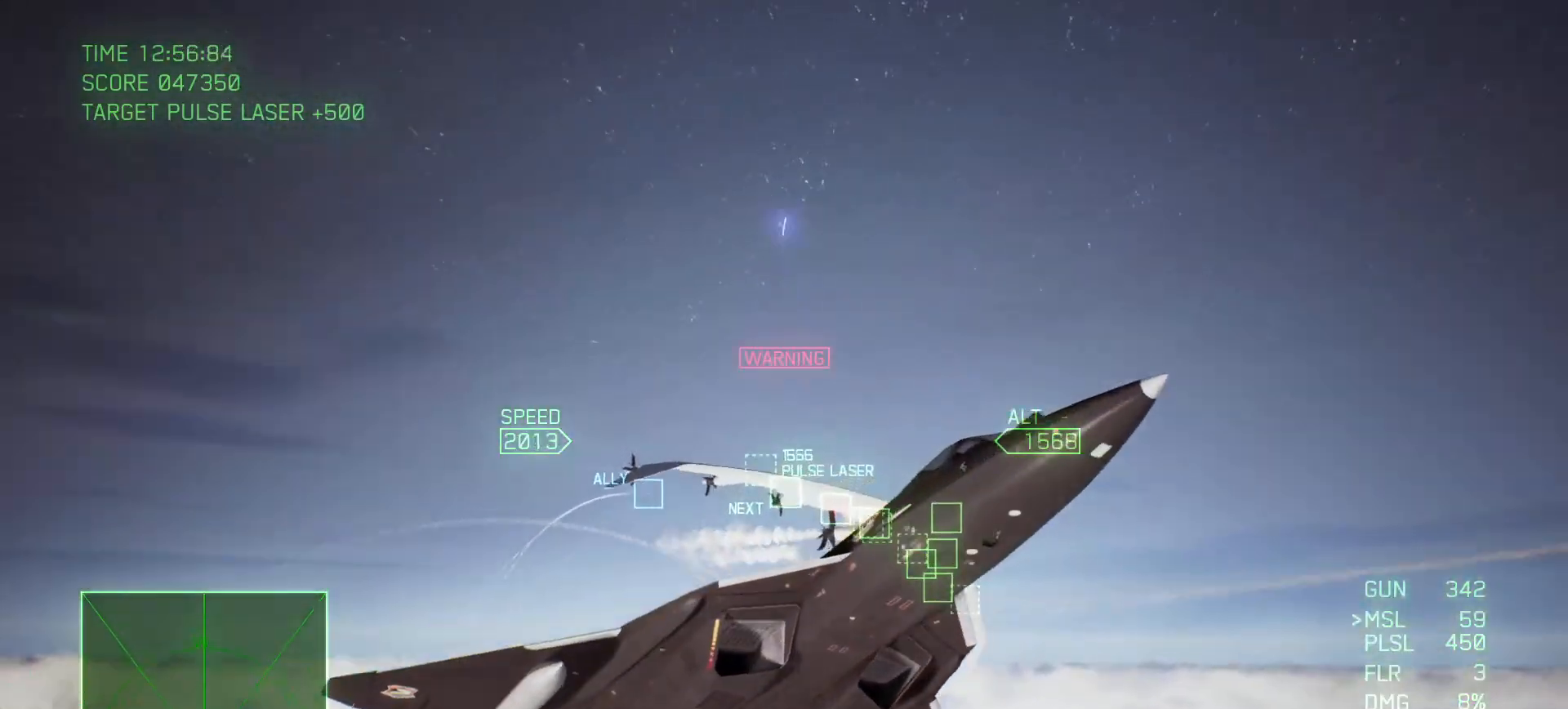
{"buttons": ["Y", "R2"], "left_stick": "down", "right_stick": "center", "events": []}
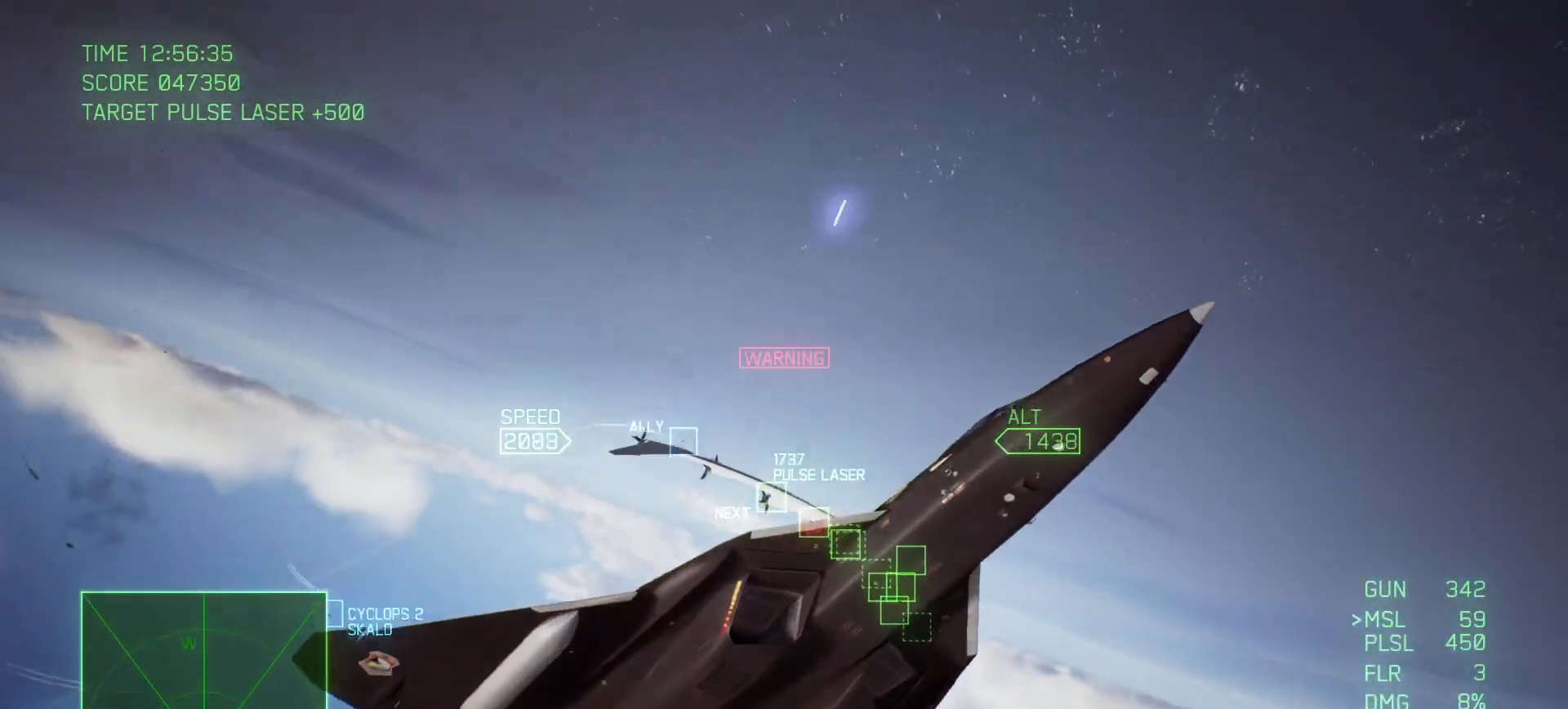
{"buttons": ["Y", "L2"], "left_stick": "down", "right_stick": "center", "events": [[183, "L2", "down"], [267, "R2", "up"]]}
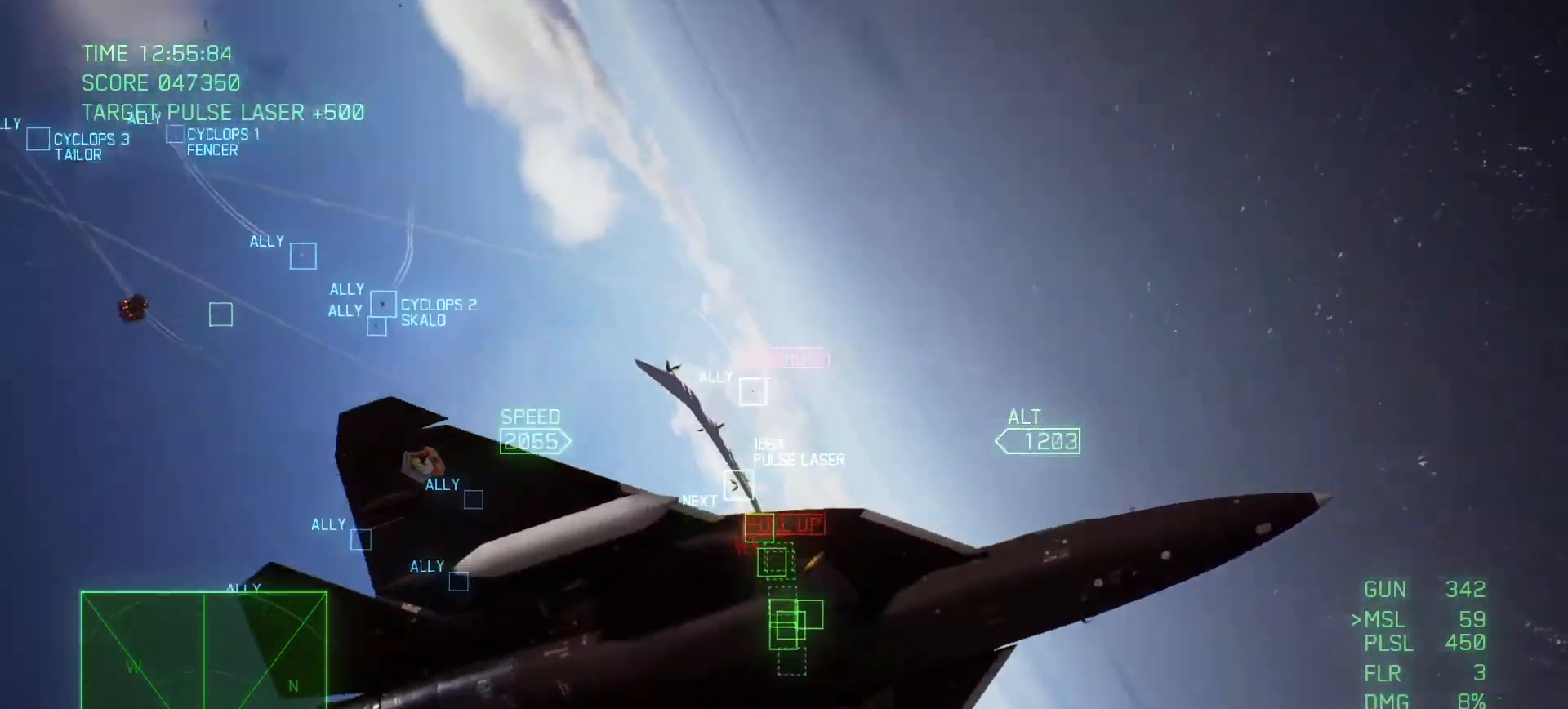
{"buttons": ["Y", "L2"], "left_stick": "down", "right_stick": "center", "events": []}
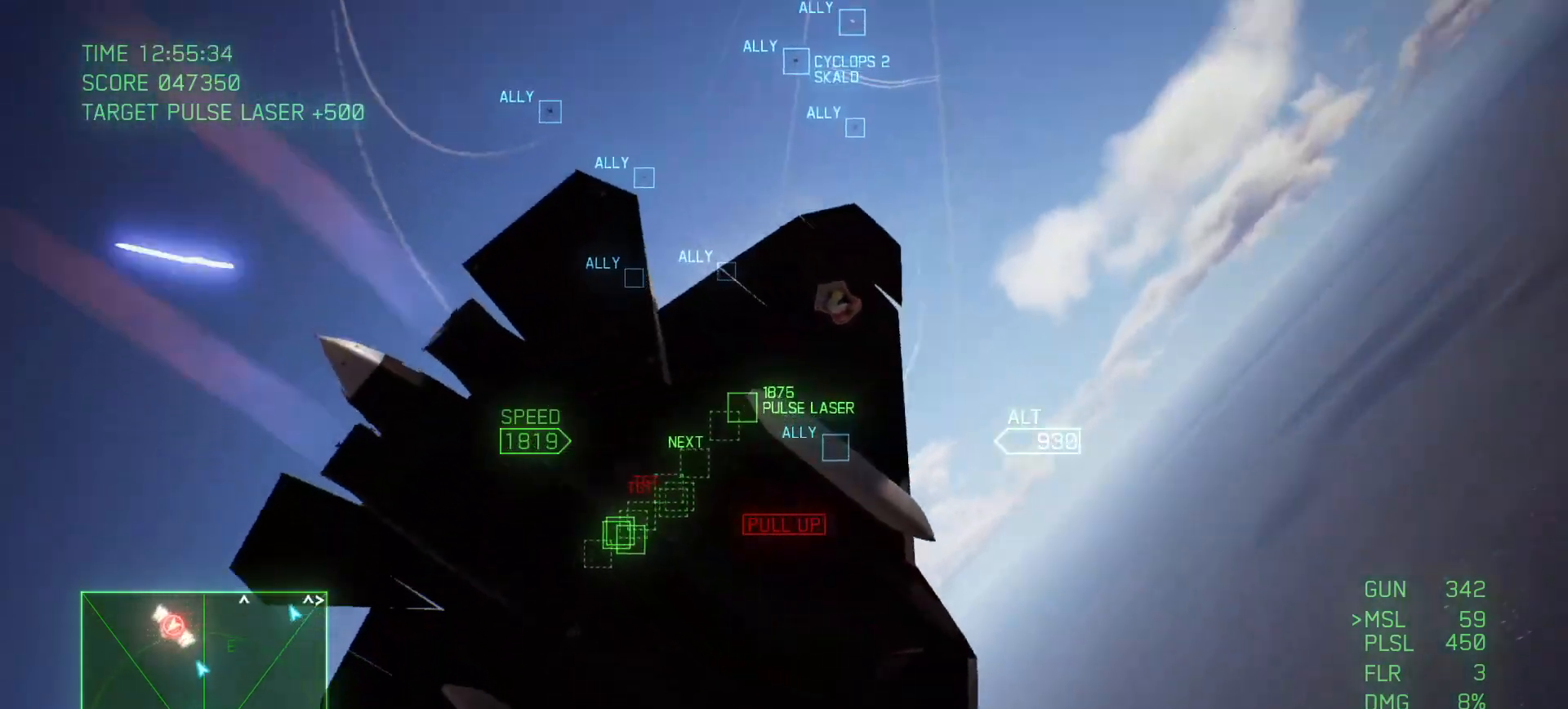
{"buttons": ["Y", "L2"], "left_stick": "down-left", "right_stick": "center", "events": [[400, "left_stick", "down-left"]]}
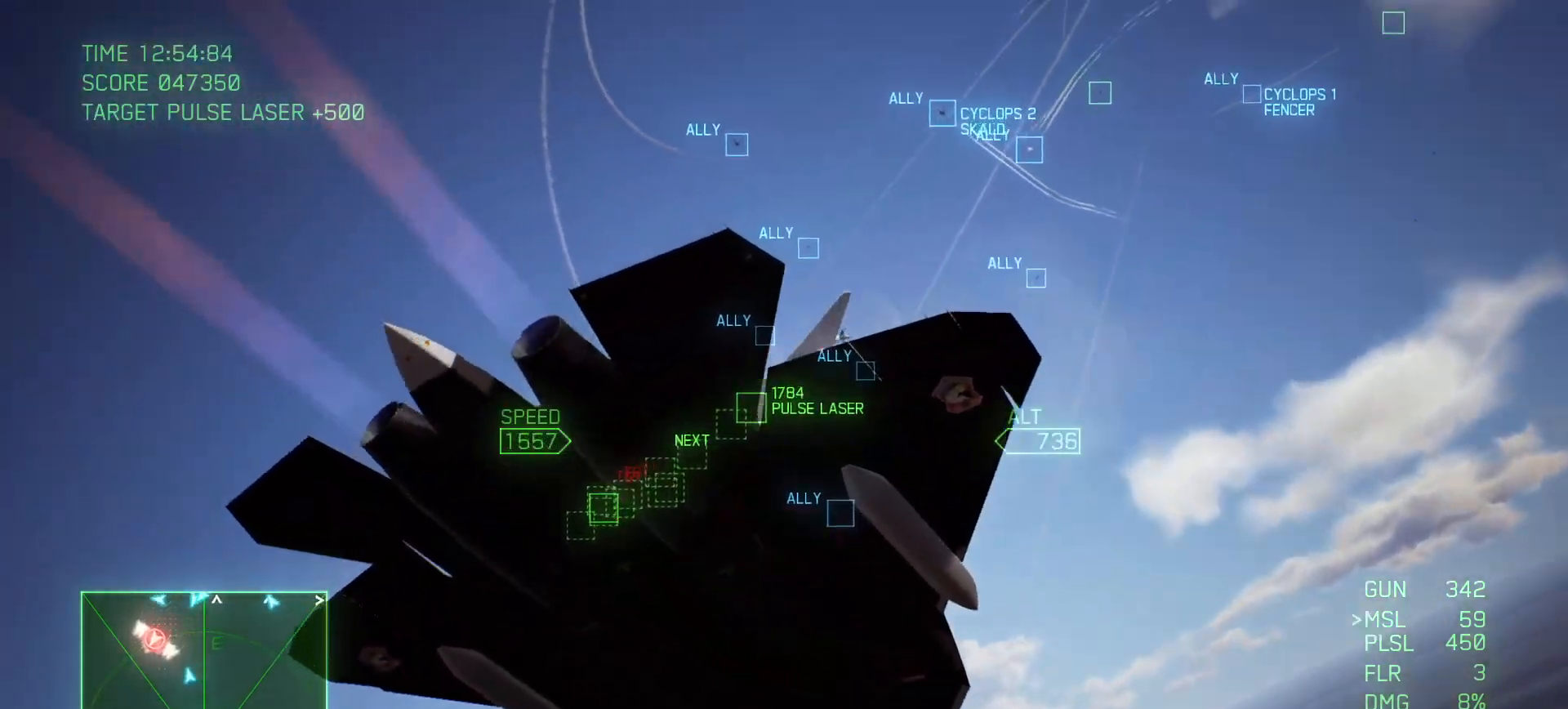
{"buttons": ["Y", "L2"], "left_stick": "down", "right_stick": "center", "events": [[183, "left_stick", "down"]]}
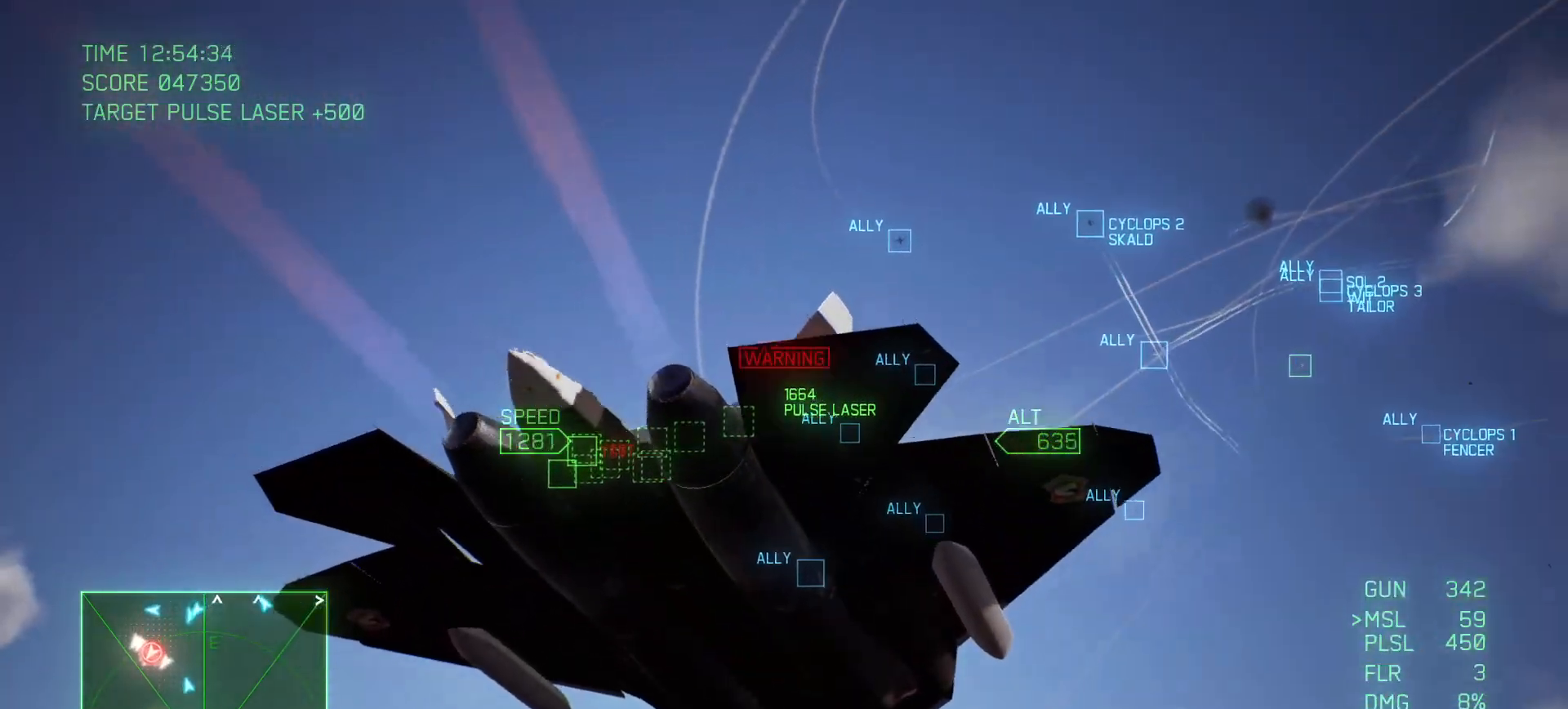
{"buttons": ["Y"], "left_stick": "down-left", "right_stick": "center", "events": [[117, "L2", "up"], [283, "left_stick", "down-left"]]}
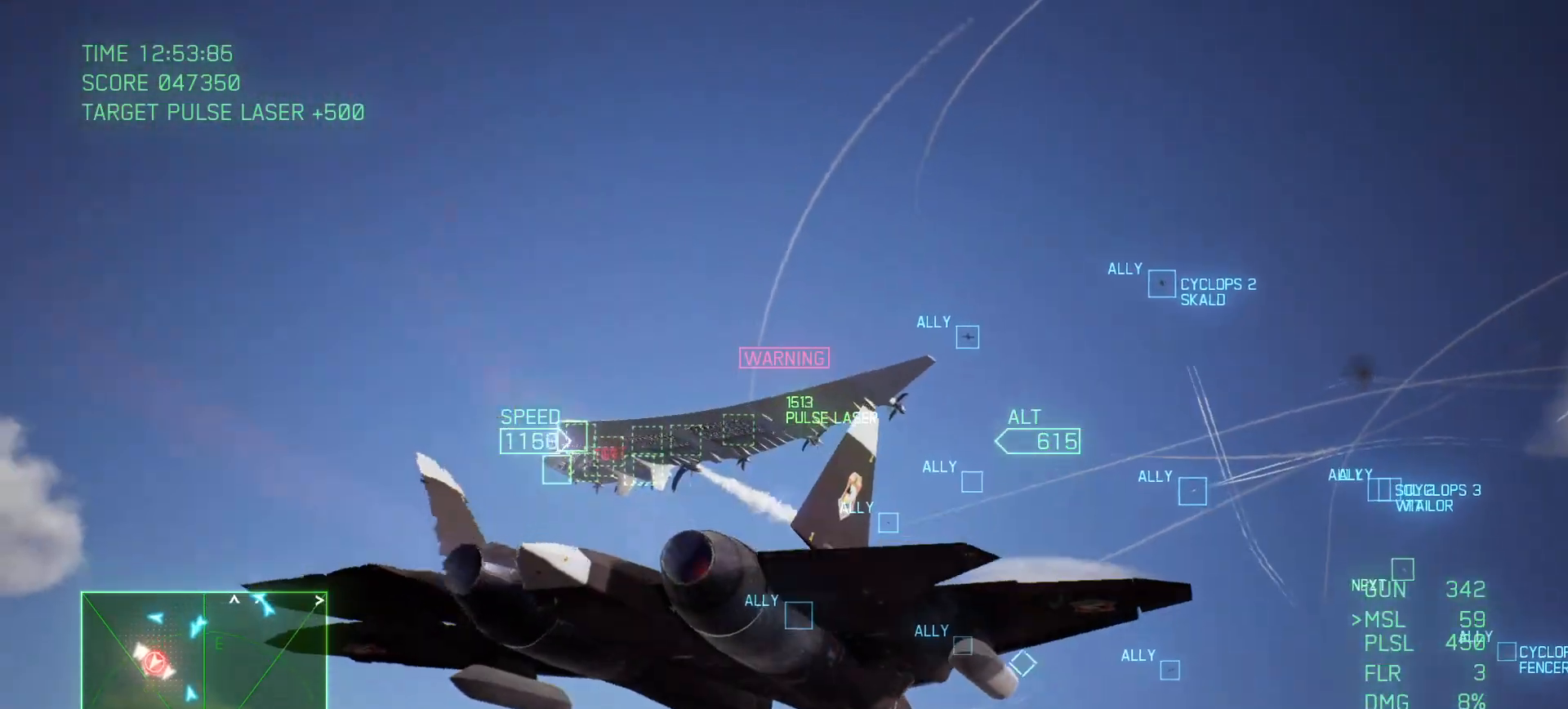
{"buttons": ["B", "Y"], "left_stick": "down-left", "right_stick": "center", "events": [[383, "B", "down"]]}
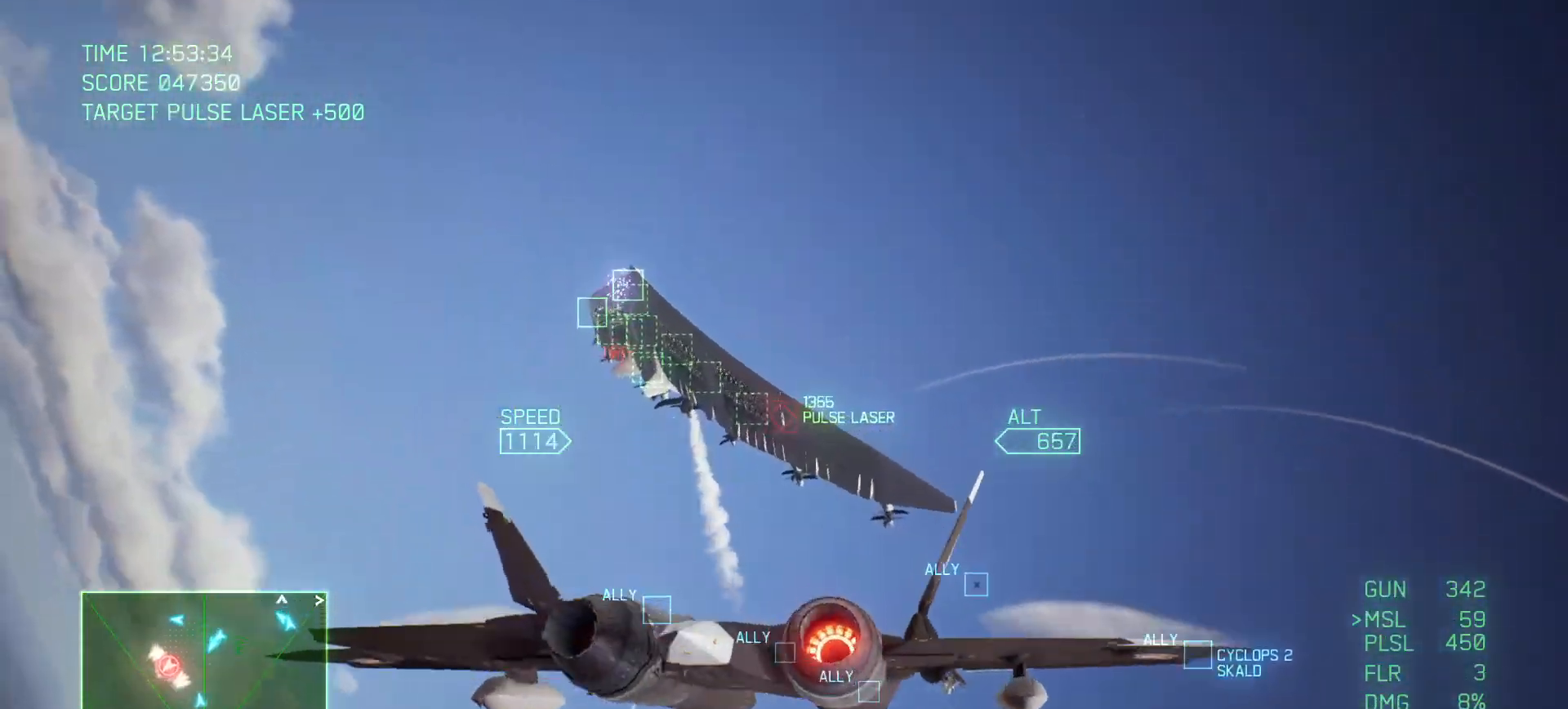
{"buttons": [], "left_stick": "center", "right_stick": "center", "events": [[33, "B", "up"], [50, "left_stick", "center"], [233, "Y", "up"], [267, "left_stick", "up-right"], [467, "left_stick", "center"]]}
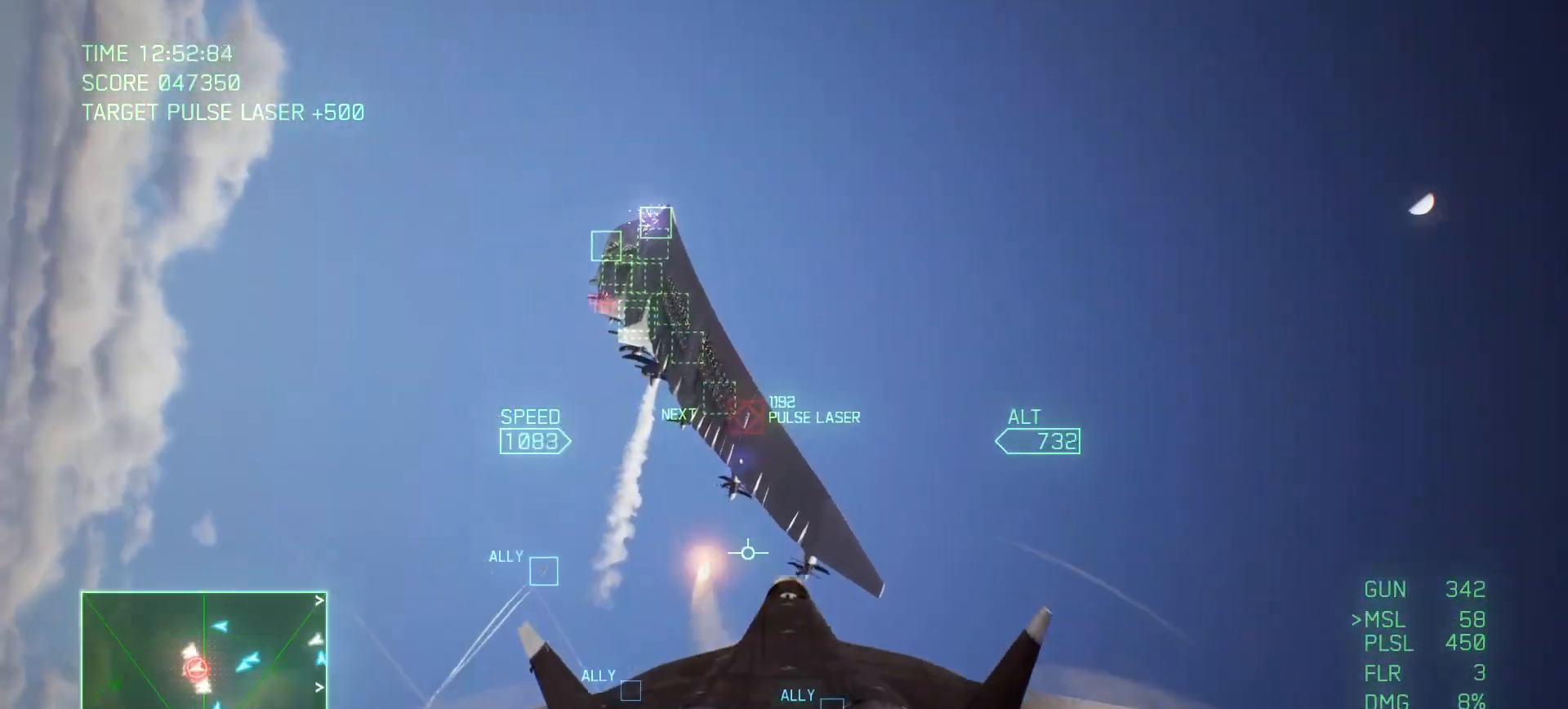
{"buttons": [], "left_stick": "right", "right_stick": "center", "events": [[33, "left_stick", "down"], [183, "B", "down"], [267, "B", "up"], [267, "left_stick", "center"], [333, "left_stick", "right"]]}
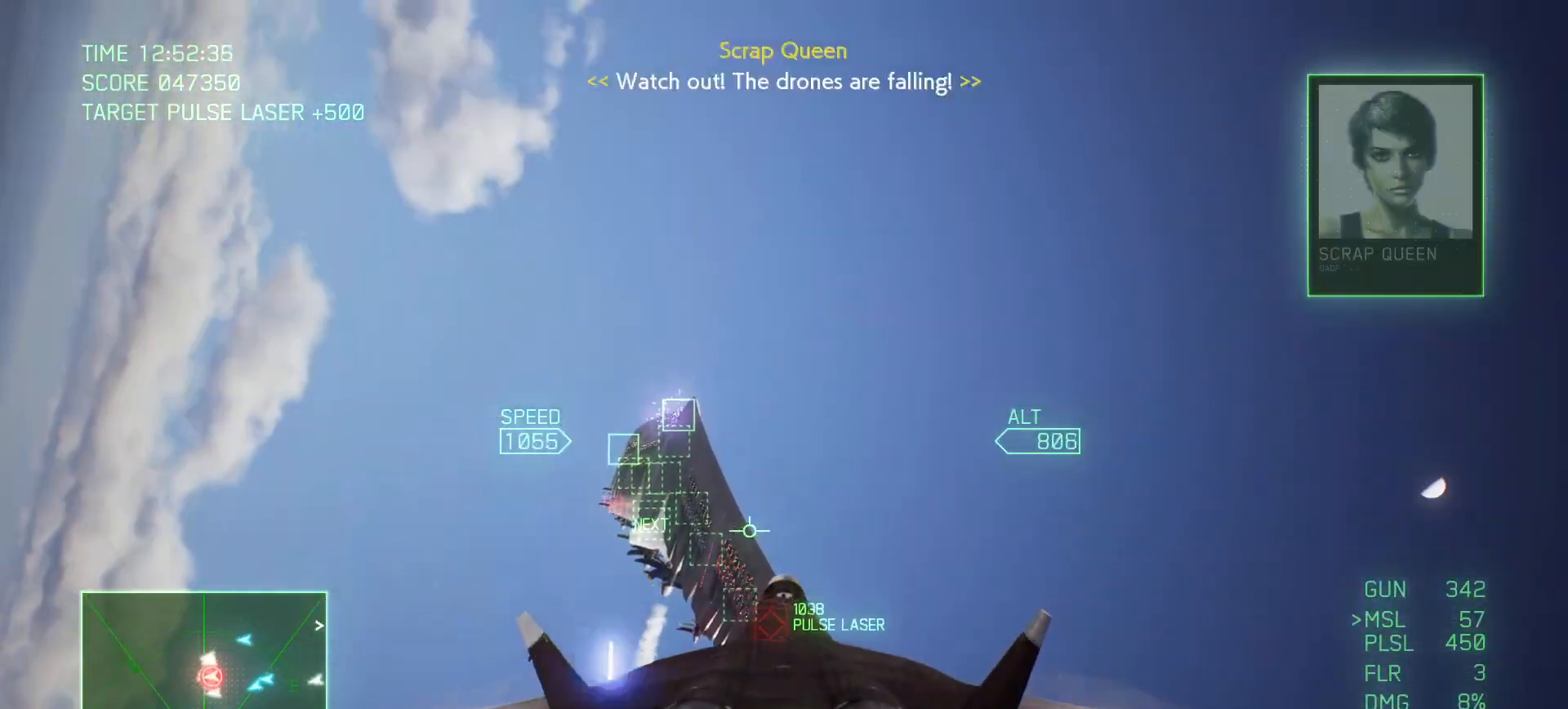
{"buttons": ["R2"], "left_stick": "down-right", "right_stick": "center", "events": [[17, "R2", "down"], [100, "left_stick", "down-right"]]}
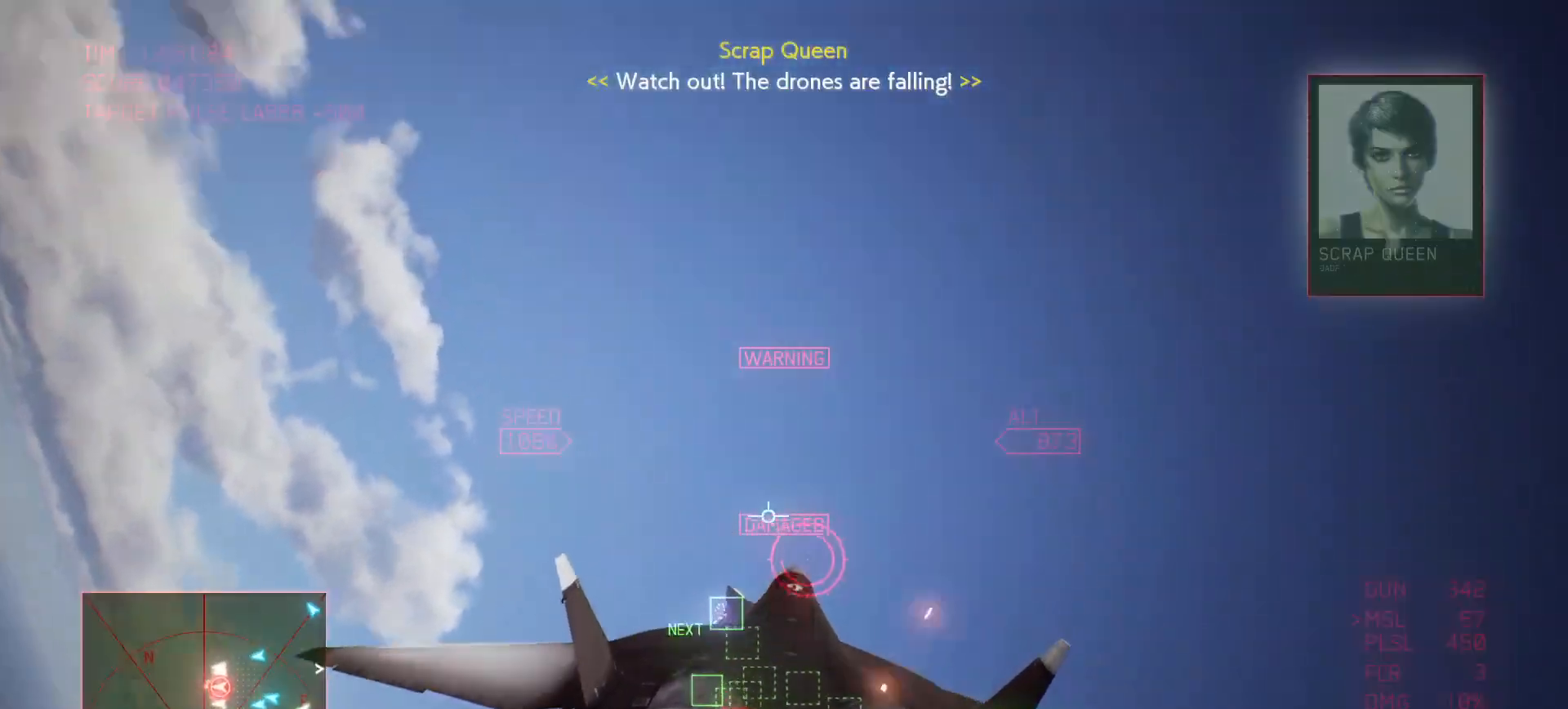
{"buttons": ["R2"], "left_stick": "down-right", "right_stick": "center", "events": [[300, "Y", "down"], [433, "Y", "up"]]}
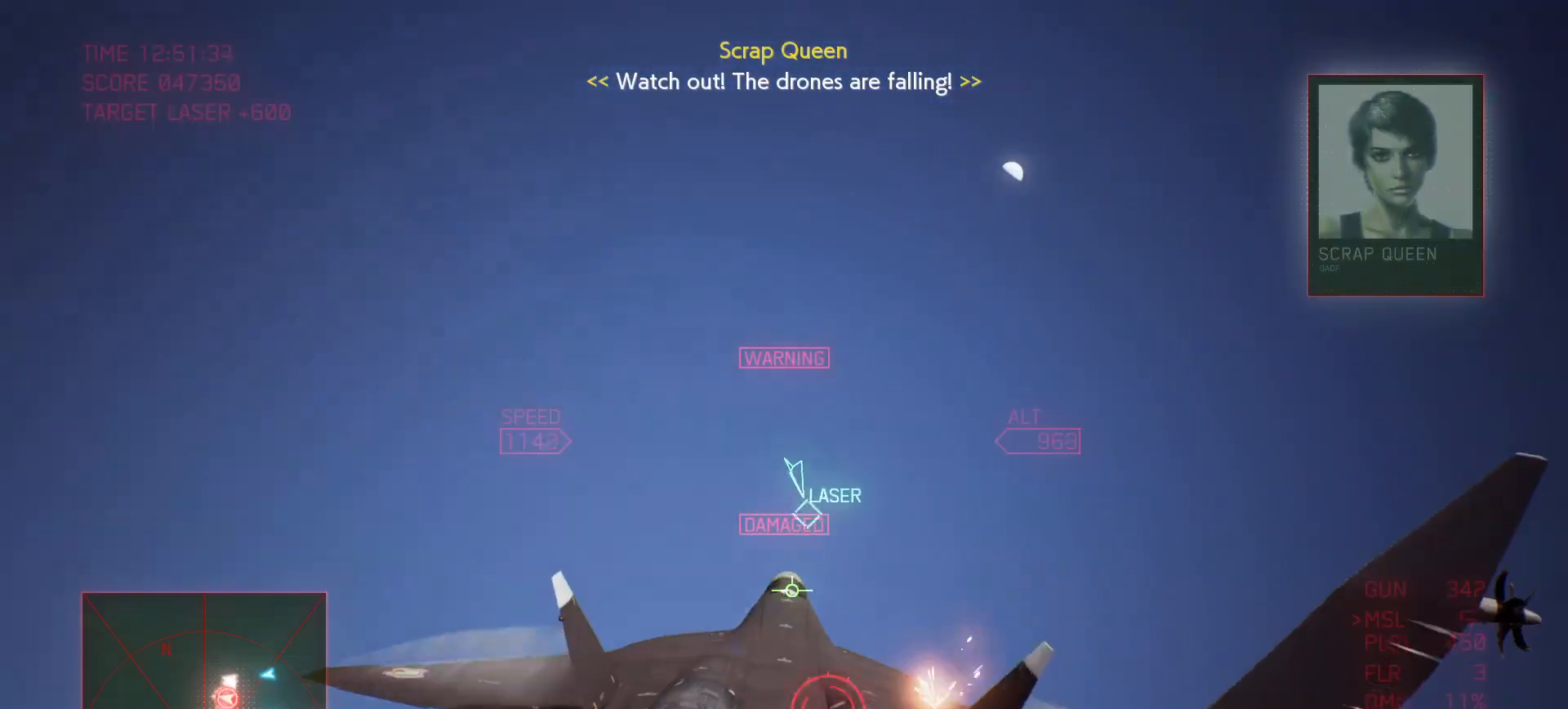
{"buttons": ["R2"], "left_stick": "down", "right_stick": "center", "events": [[33, "left_stick", "down"]]}
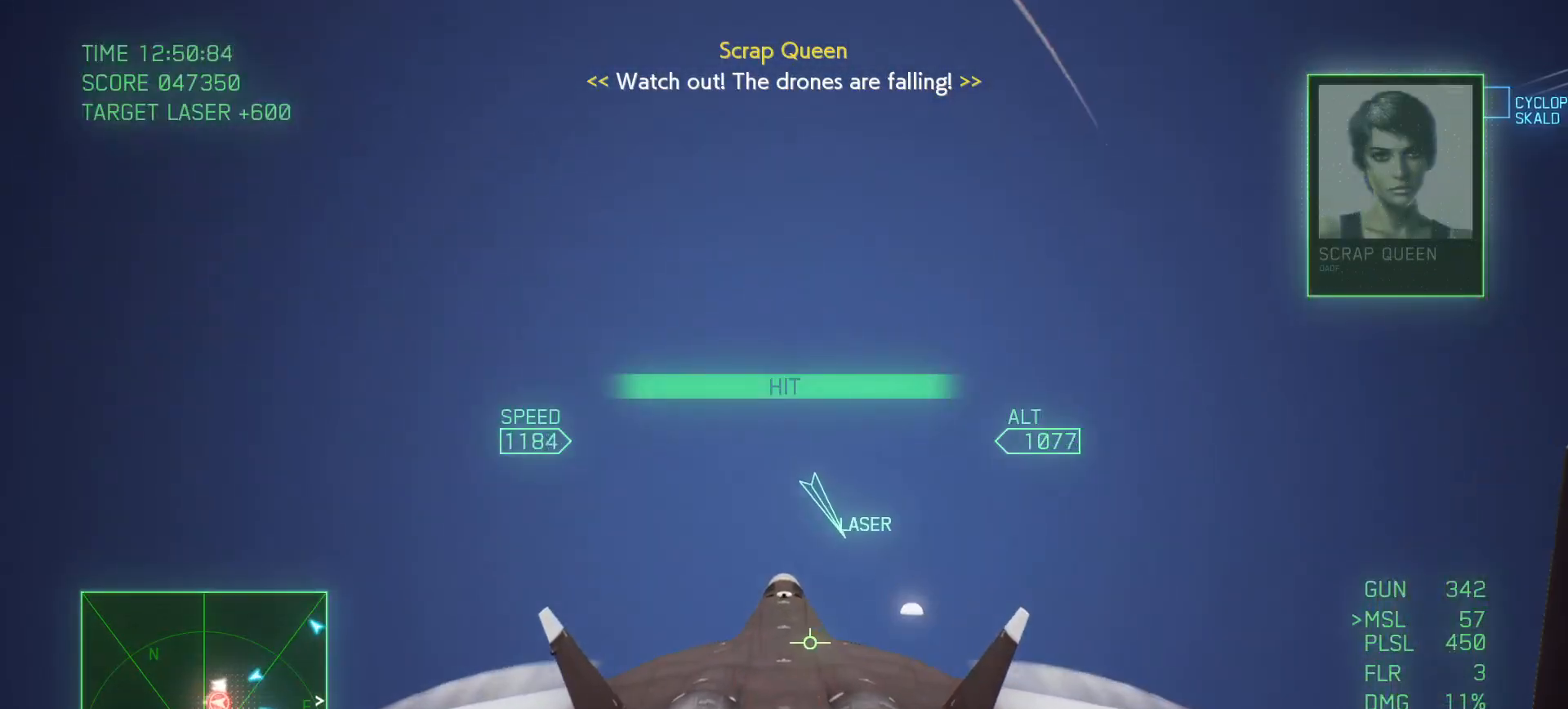
{"buttons": ["Y", "R2"], "left_stick": "center", "right_stick": "center", "events": [[67, "left_stick", "center"], [300, "left_stick", "up"], [500, "Y", "down"], [500, "left_stick", "center"]]}
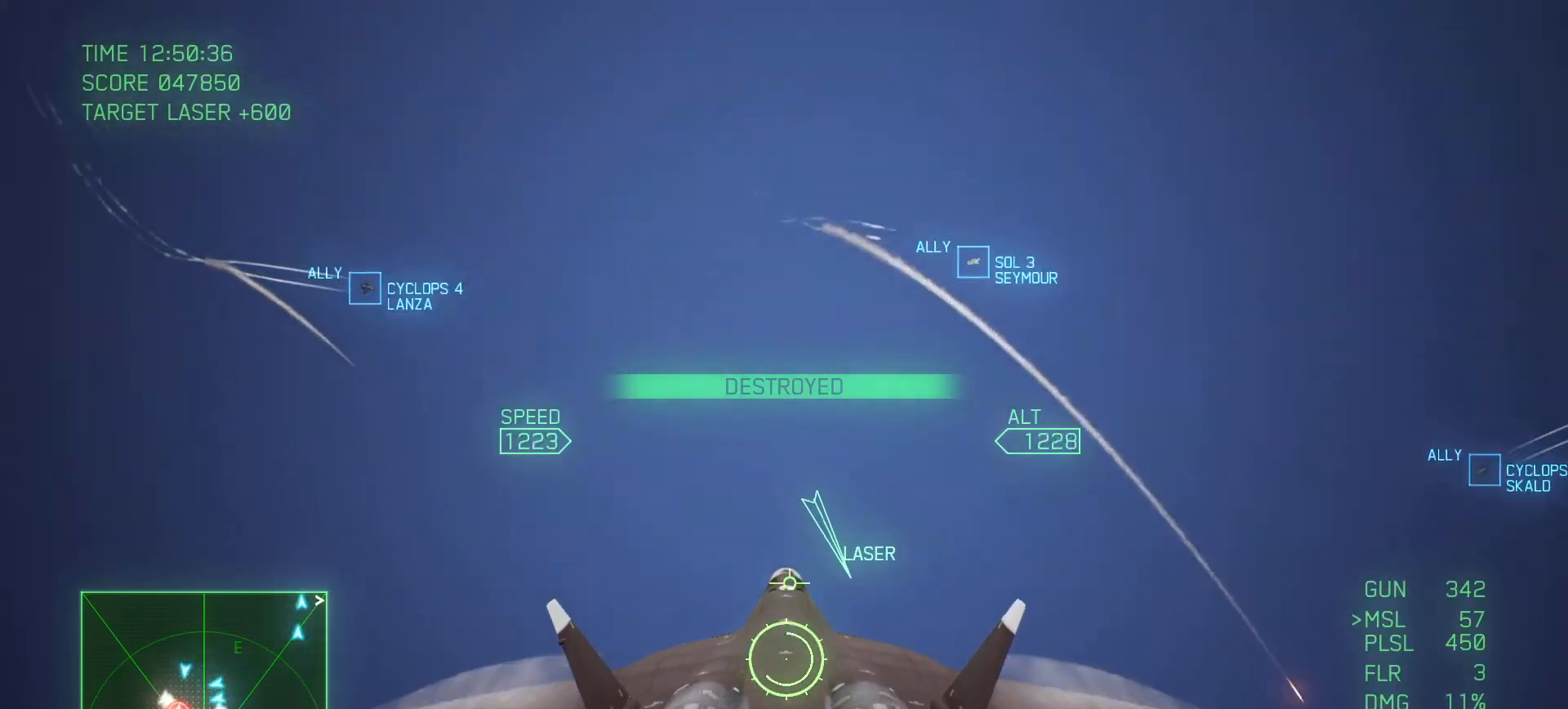
{"buttons": ["Y", "R2"], "left_stick": "center", "right_stick": "center", "events": []}
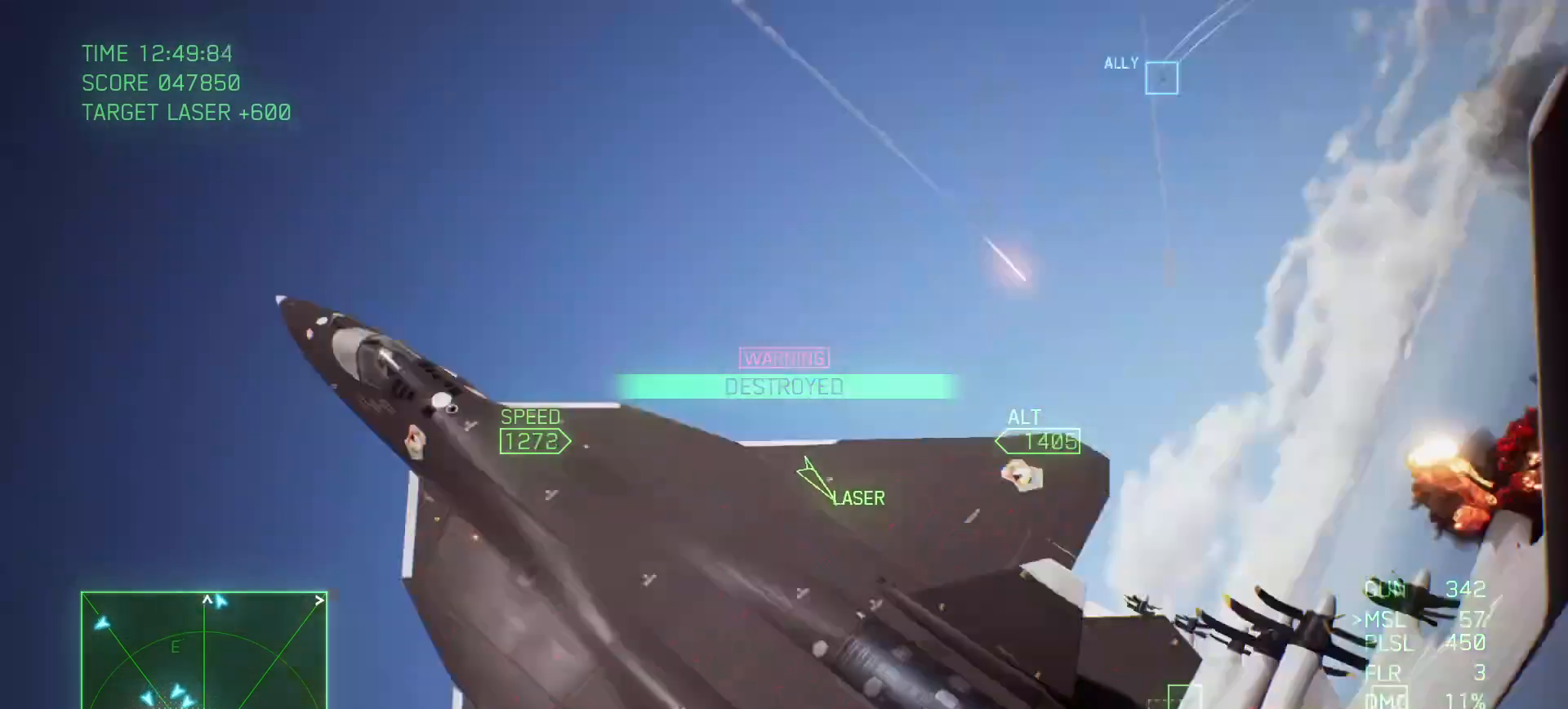
{"buttons": ["Y", "R2"], "left_stick": "center", "right_stick": "center", "events": []}
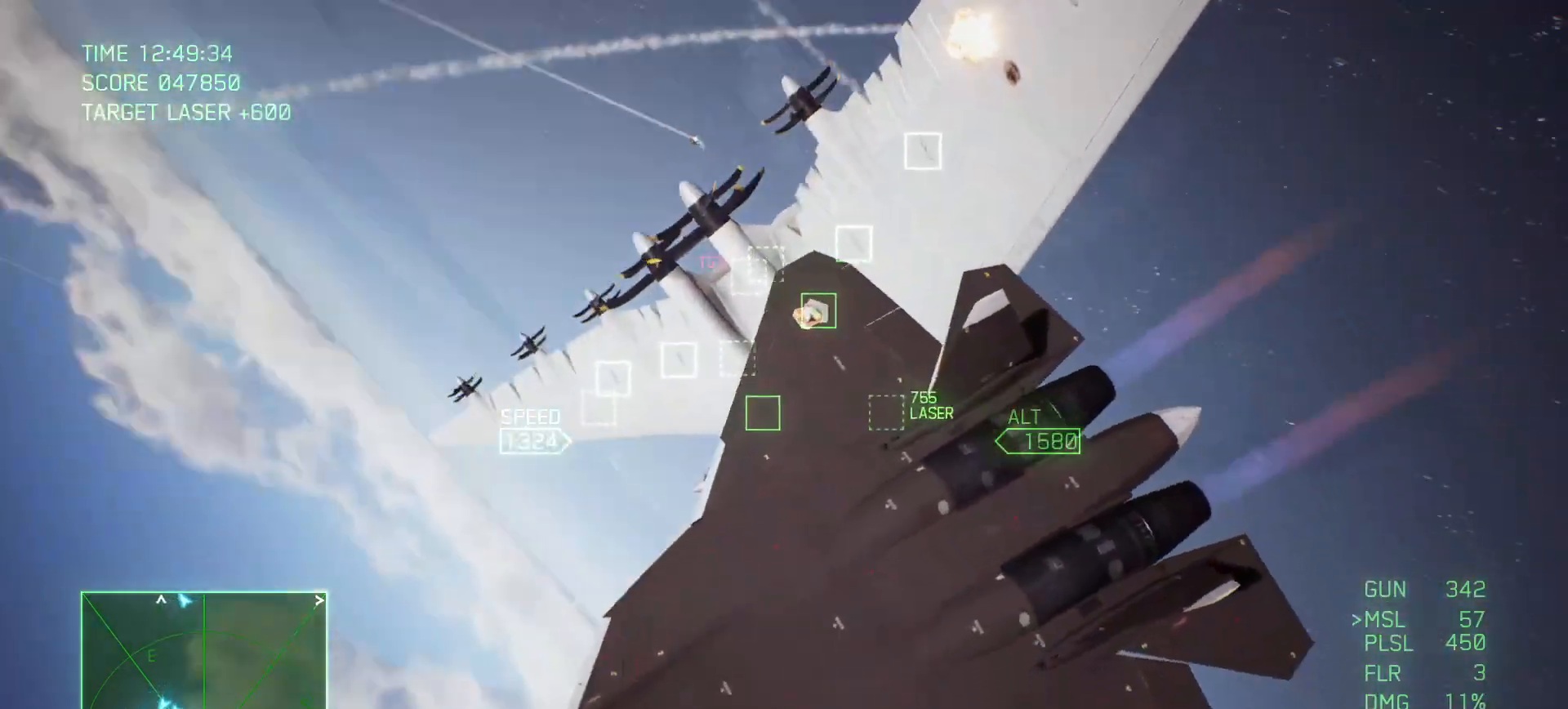
{"buttons": ["Y", "R2"], "left_stick": "up", "right_stick": "center", "events": [[17, "left_stick", "up"]]}
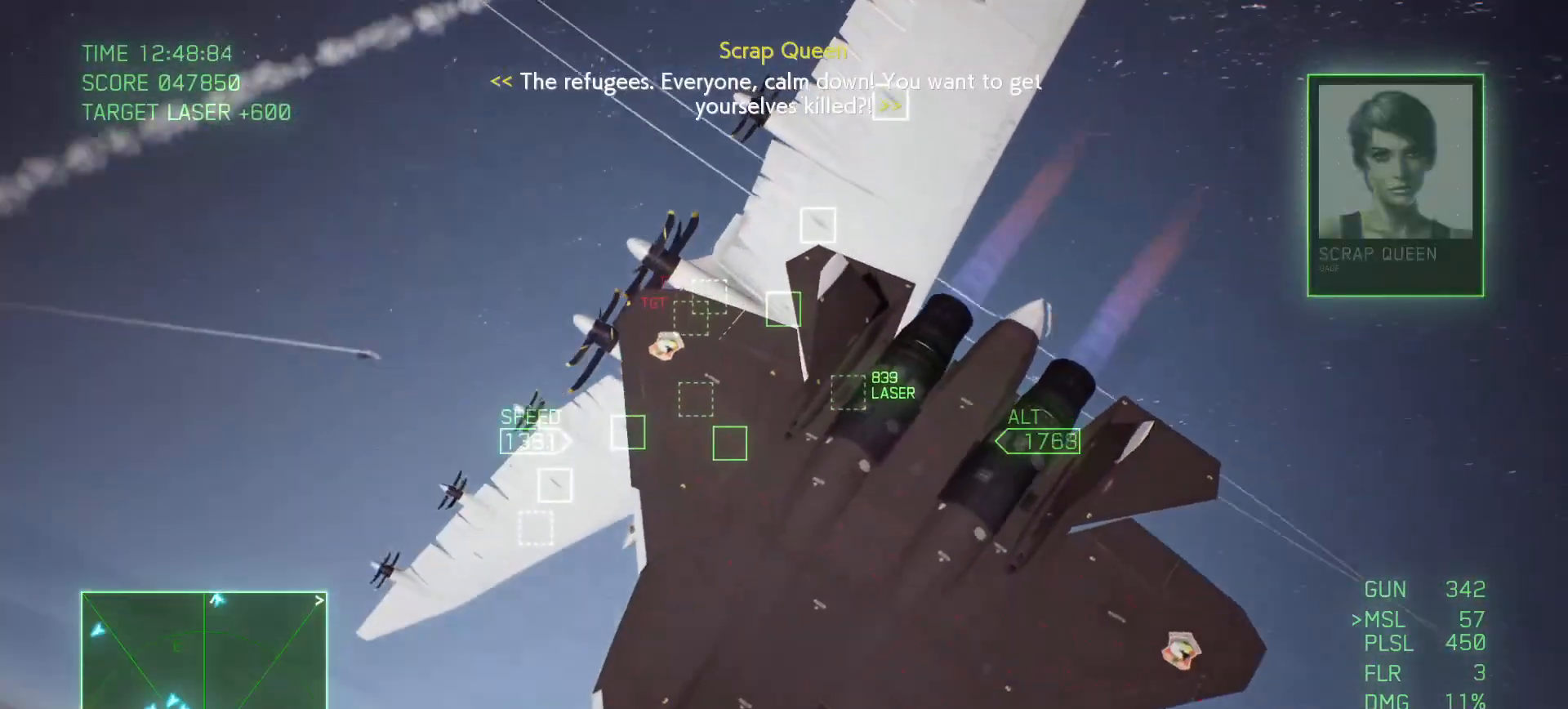
{"buttons": ["Y", "R2"], "left_stick": "up", "right_stick": "center", "events": []}
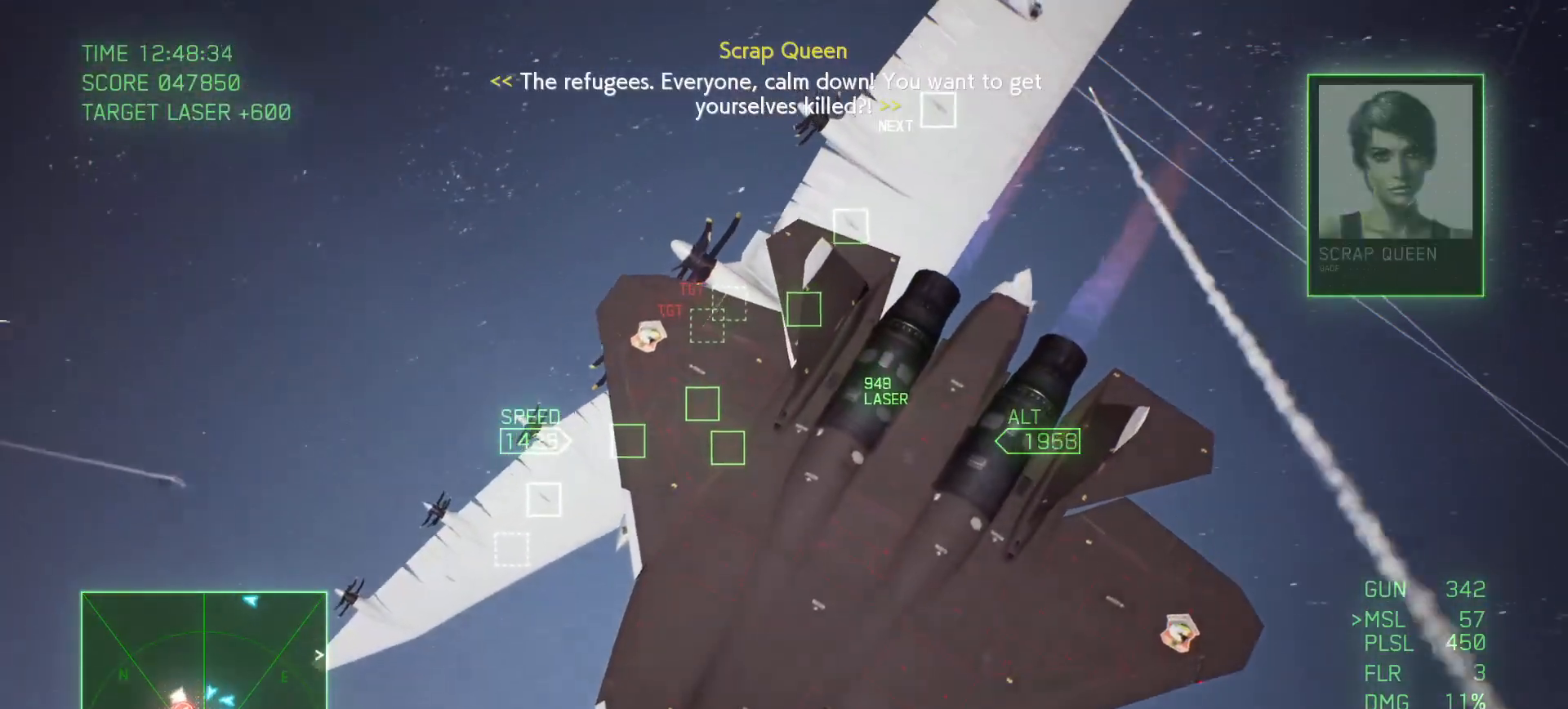
{"buttons": ["Y", "R2"], "left_stick": "up", "right_stick": "center", "events": []}
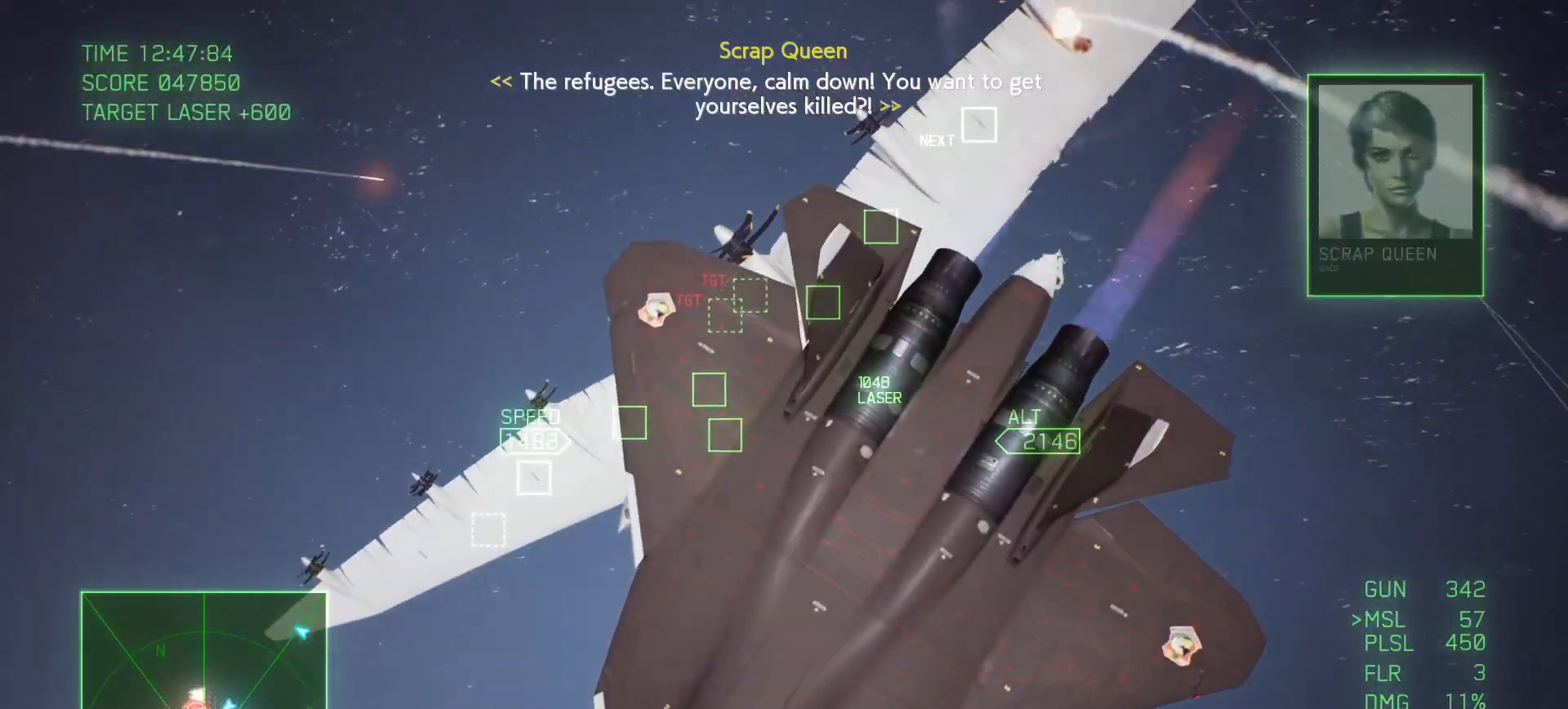
{"buttons": ["Y", "R2"], "left_stick": "up", "right_stick": "center", "events": []}
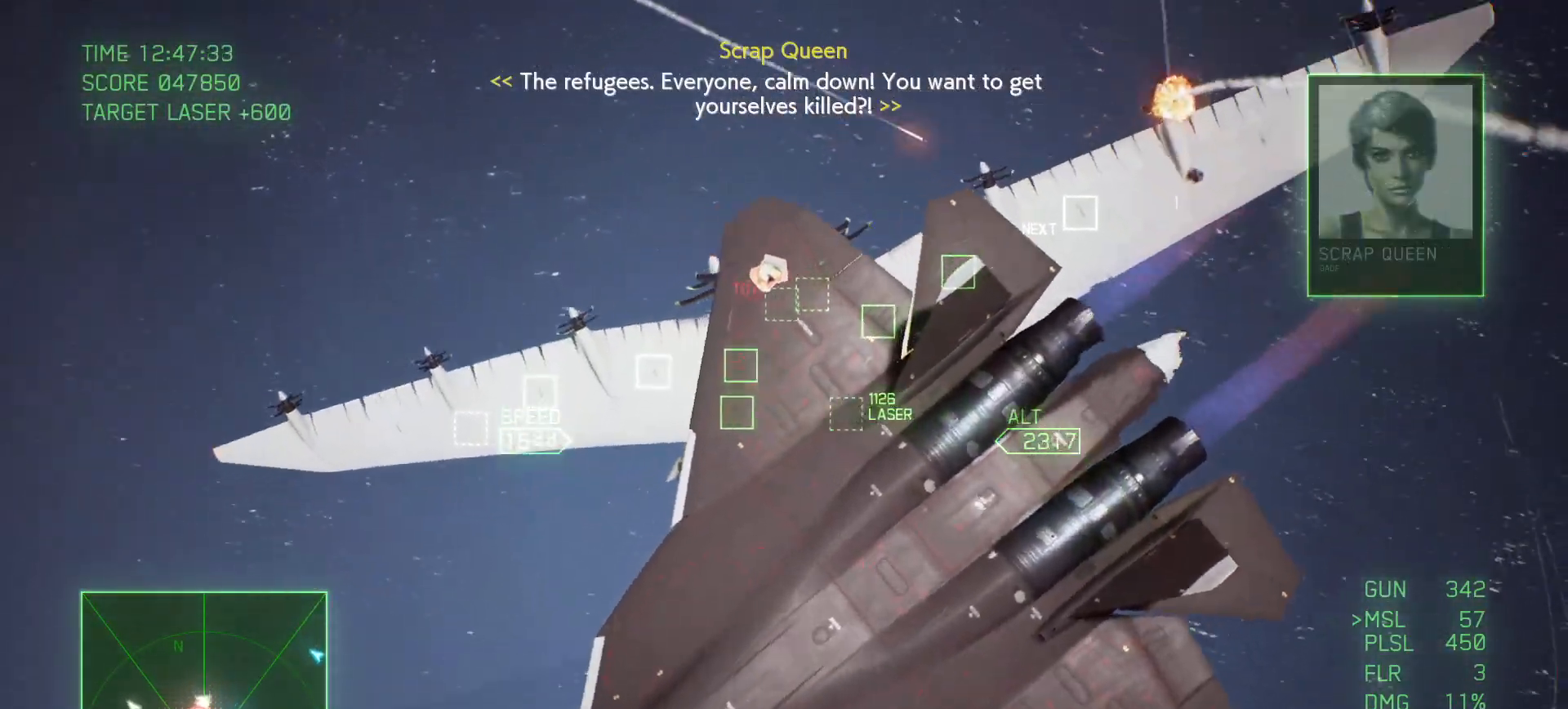
{"buttons": ["Y", "R2"], "left_stick": "center", "right_stick": "center", "events": [[383, "left_stick", "center"]]}
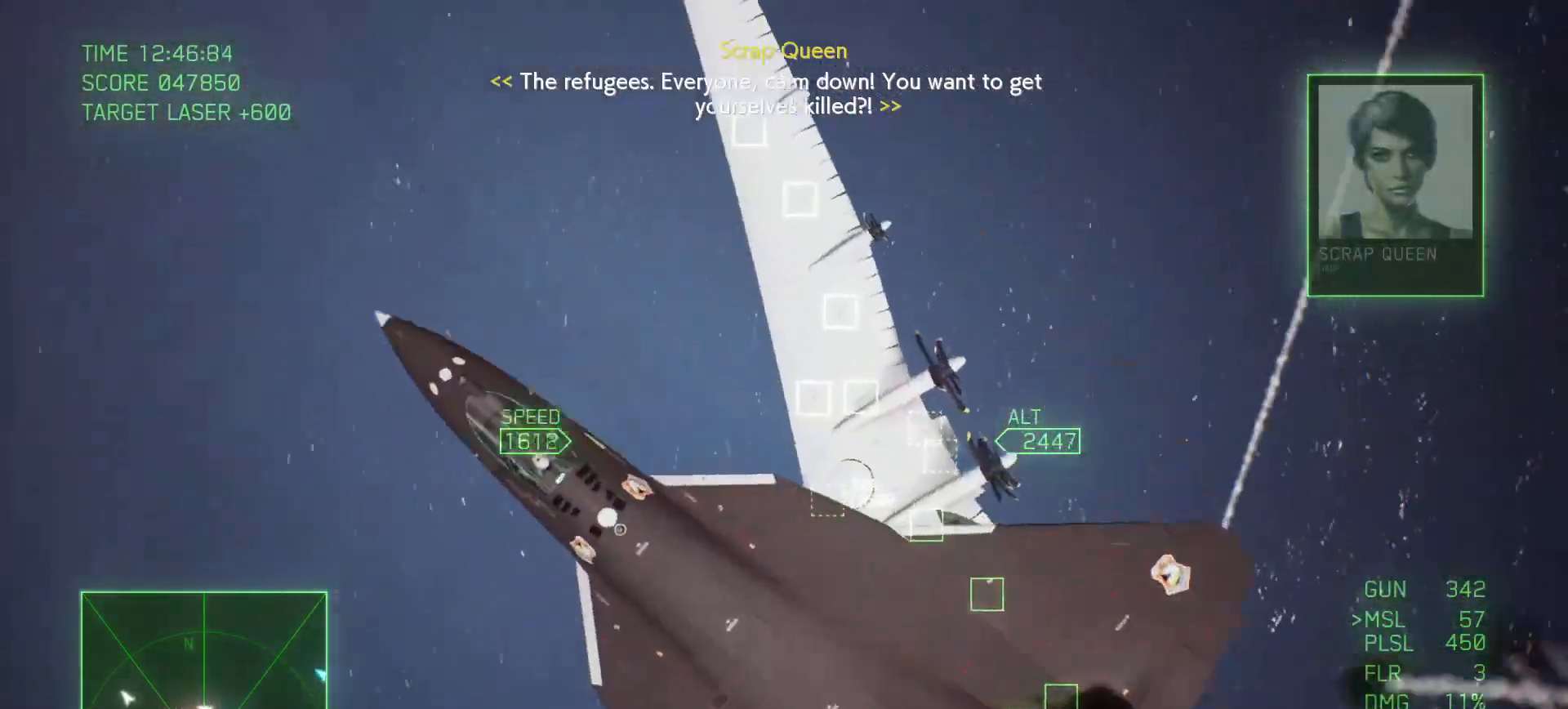
{"buttons": ["Y", "R2"], "left_stick": "center", "right_stick": "center", "events": []}
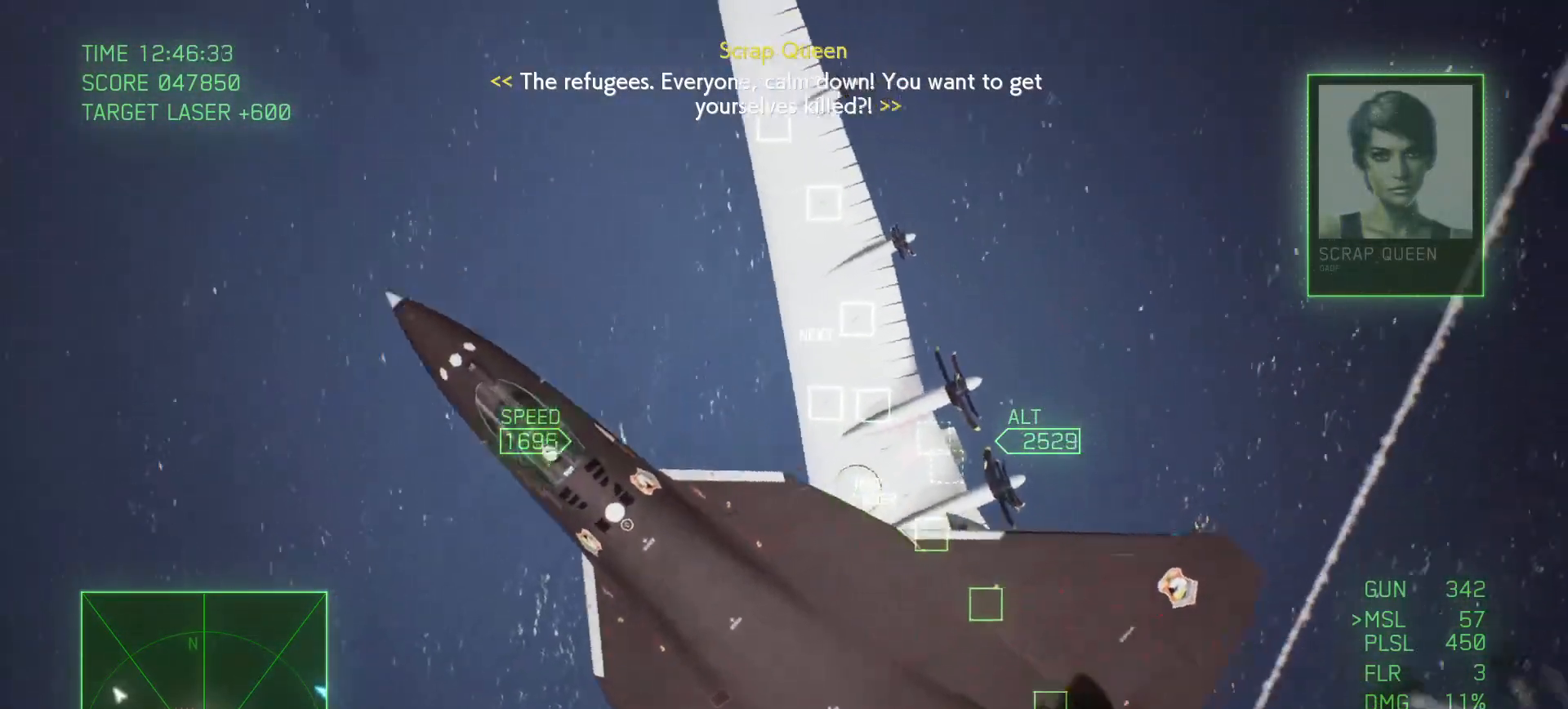
{"buttons": ["Y", "R2"], "left_stick": "center", "right_stick": "center", "events": []}
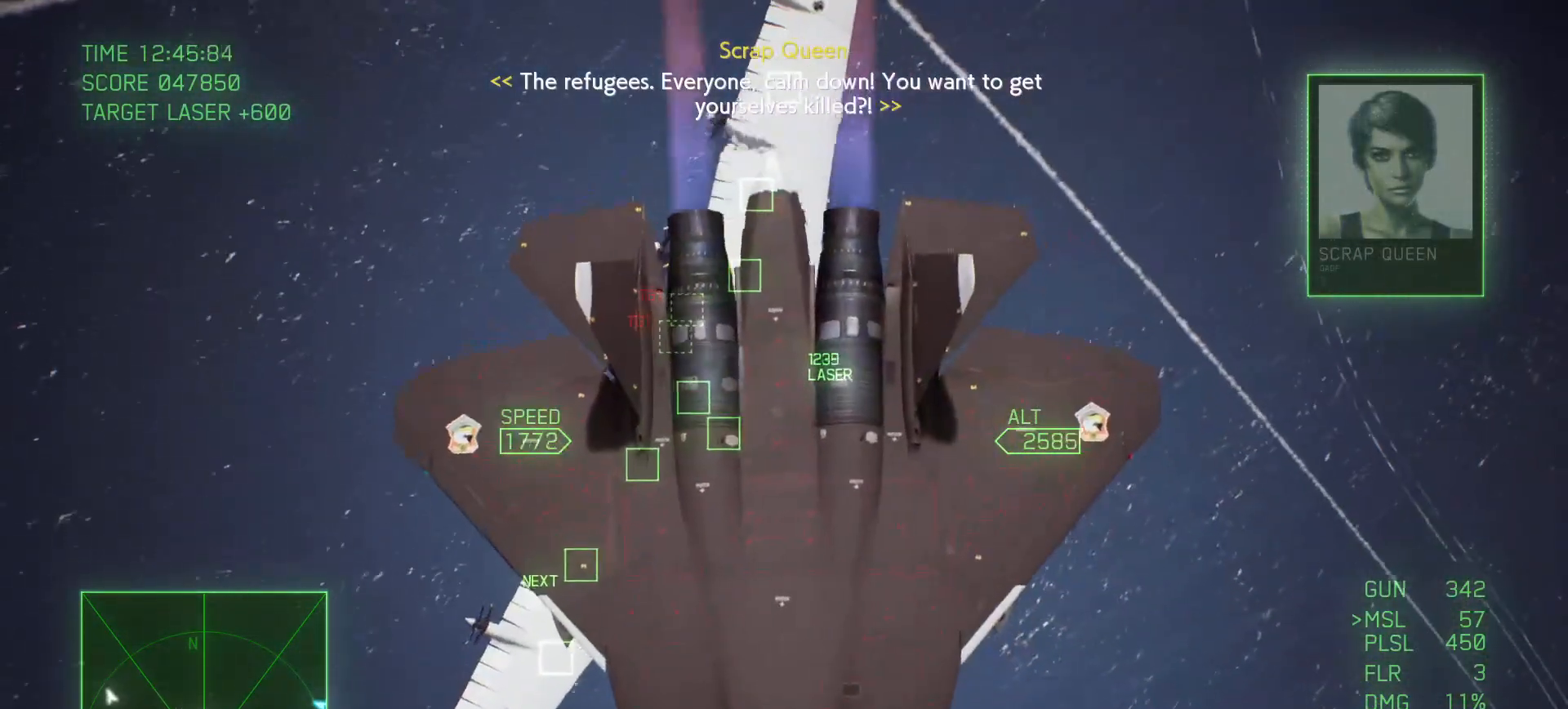
{"buttons": ["Y", "R2"], "left_stick": "up", "right_stick": "center", "events": [[67, "left_stick", "up"]]}
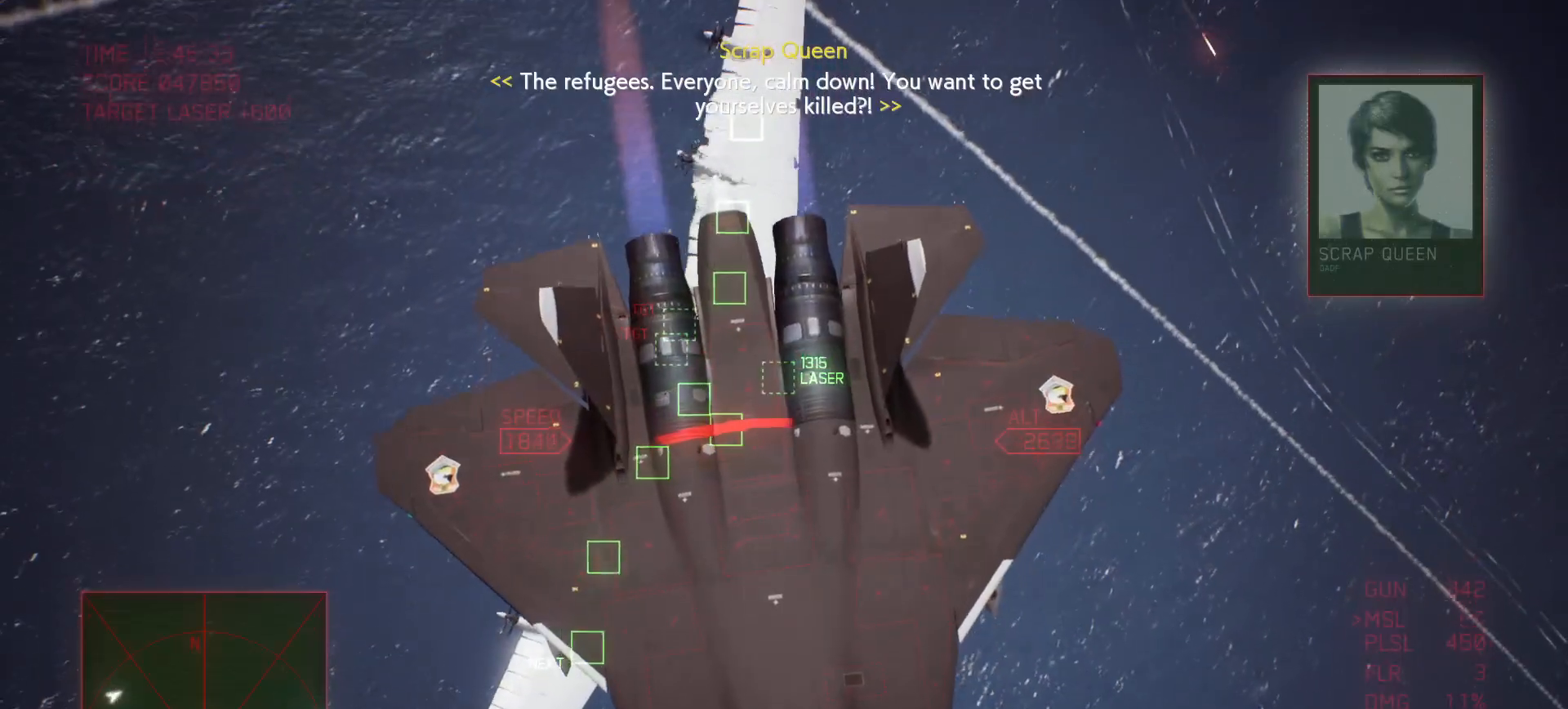
{"buttons": ["Y", "R2"], "left_stick": "up", "right_stick": "center", "events": []}
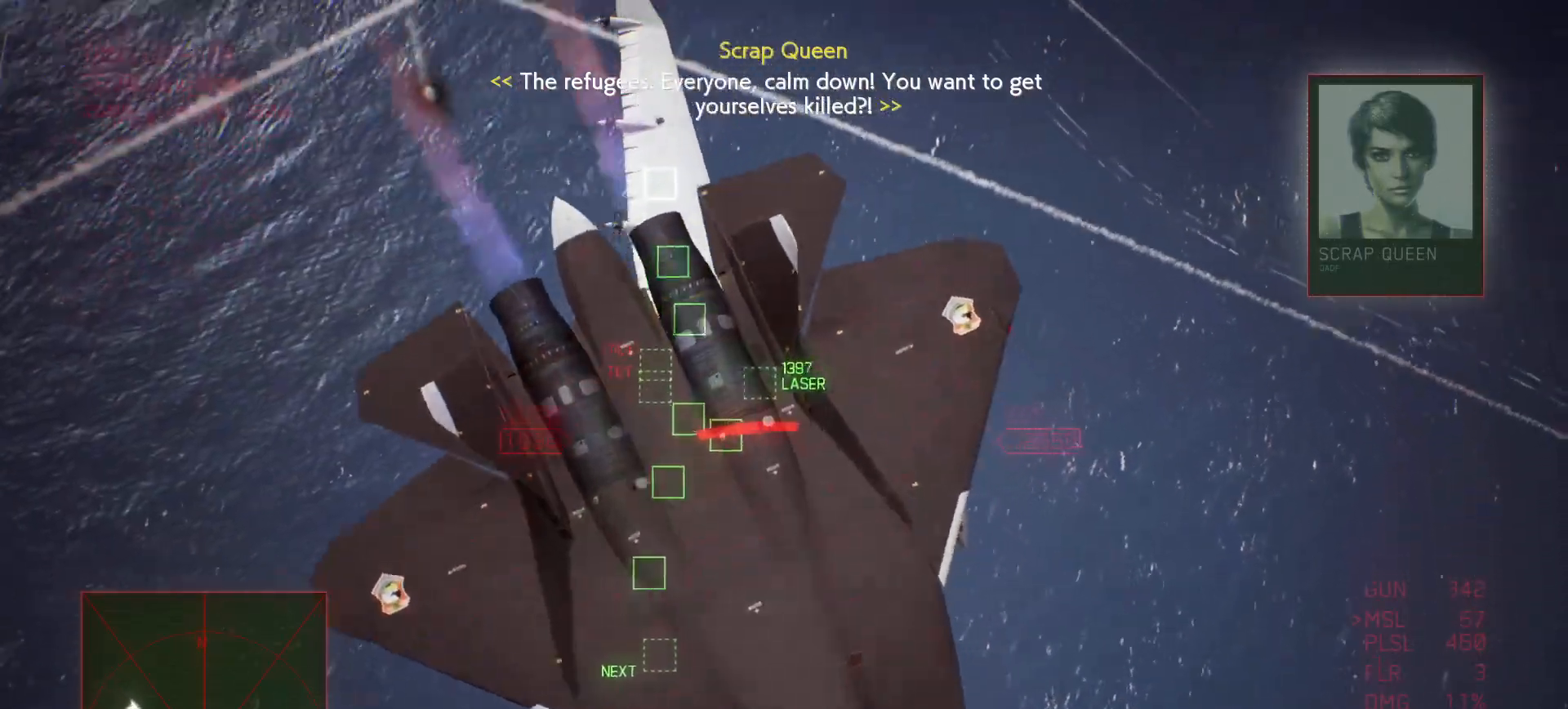
{"buttons": [], "left_stick": "up", "right_stick": "center", "events": [[117, "Y", "up"], [217, "R2", "up"]]}